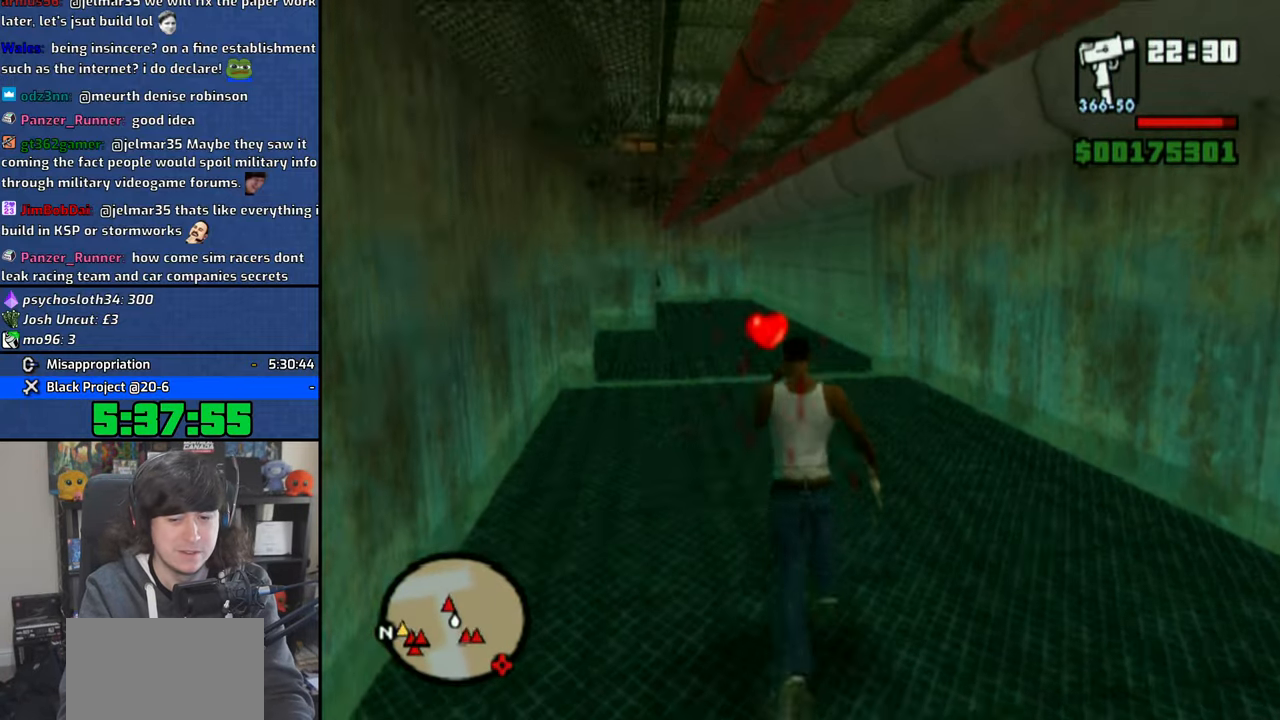
Gameplay with a controller (PlayStation layout); each line is a JSON object with the inputs held at the frame after it. "events" lists button and stick changes between this image and that frame as [ms after this image, input, new state], when the widget could be followed in between.
{"buttons": ["CROSS"], "left_stick": "up", "right_stick": "center", "events": [[66, "CROSS", "up"], [150, "CROSS", "down"], [250, "CROSS", "up"], [316, "CROSS", "down"], [433, "CROSS", "up"], [500, "CROSS", "down"]]}
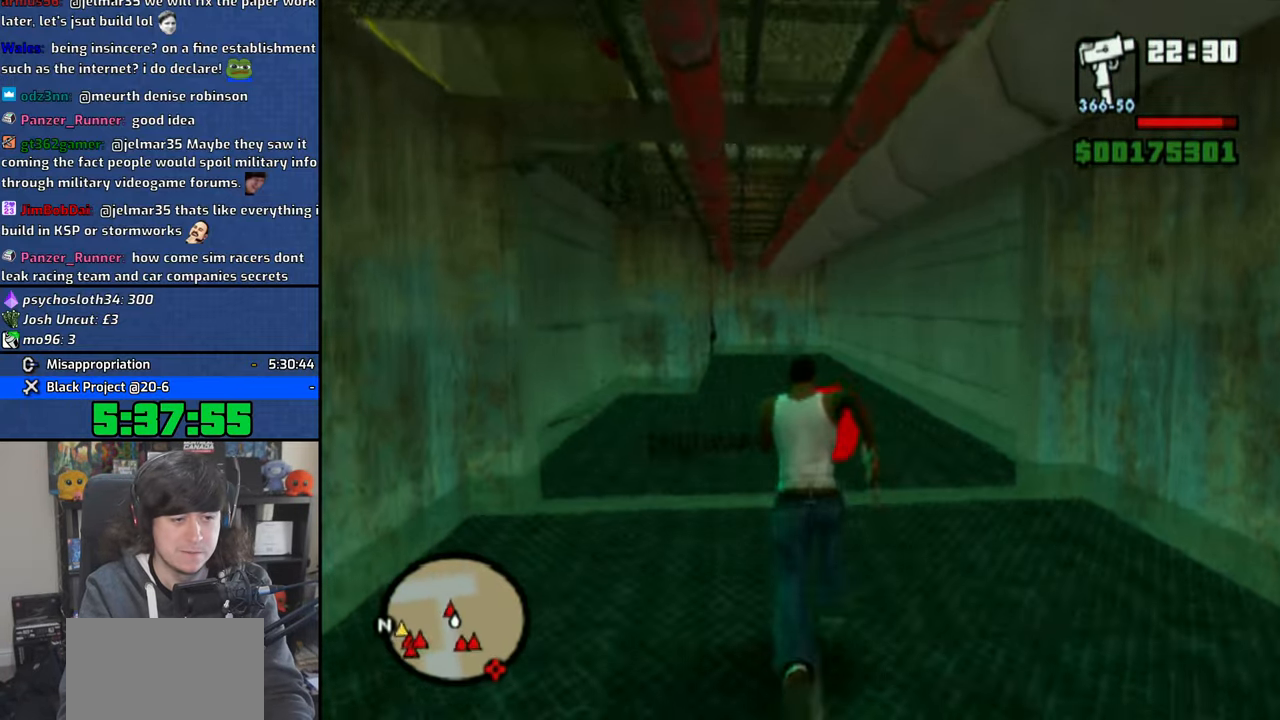
{"buttons": [], "left_stick": "up", "right_stick": "center", "events": [[100, "CROSS", "up"], [183, "CROSS", "down"], [300, "CROSS", "up"], [350, "CROSS", "down"], [450, "CROSS", "up"]]}
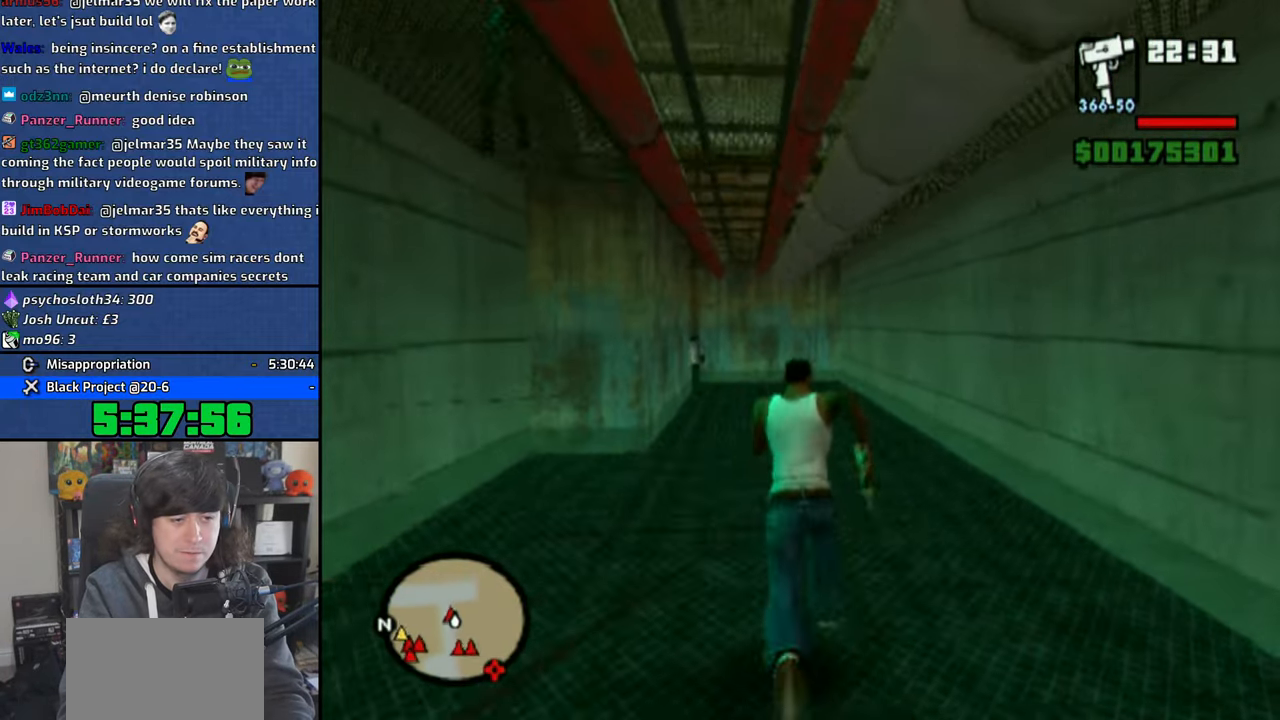
{"buttons": ["CROSS"], "left_stick": "up", "right_stick": "center", "events": [[33, "CROSS", "down"], [150, "CROSS", "up"], [216, "CROSS", "down"], [316, "CROSS", "up"], [383, "CROSS", "down"]]}
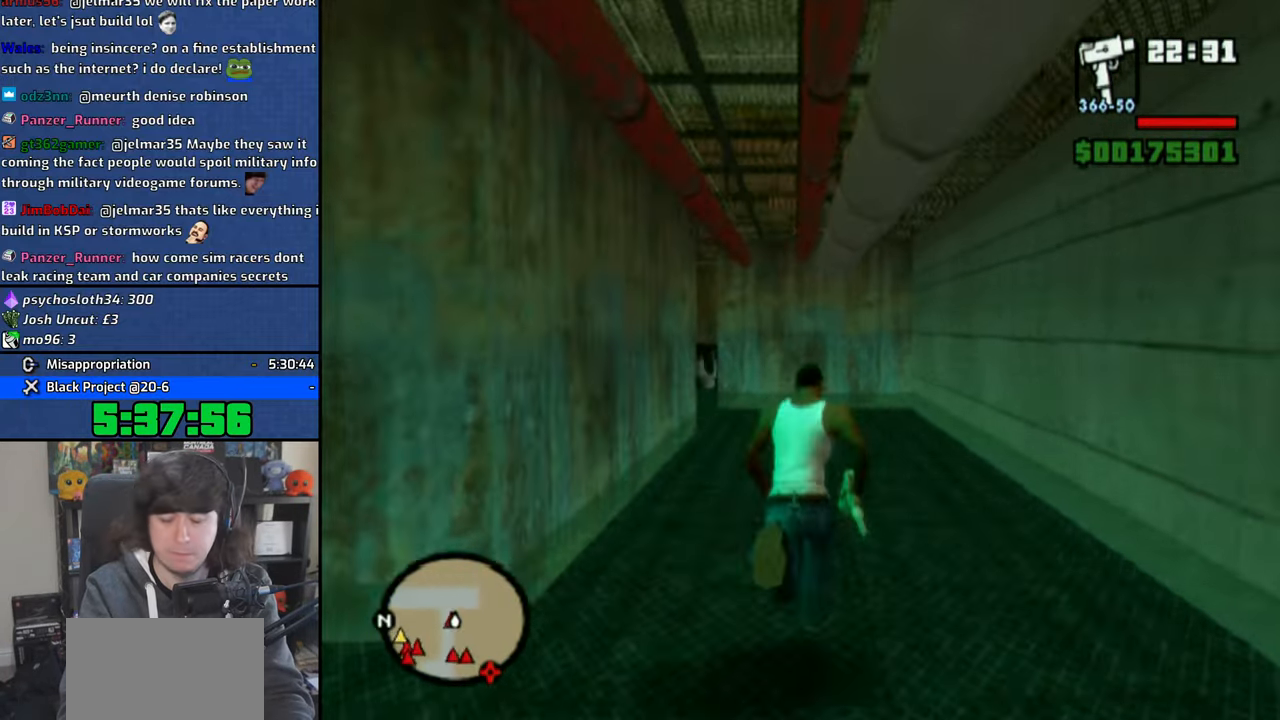
{"buttons": [], "left_stick": "up", "right_stick": "center", "events": [[16, "CROSS", "up"]]}
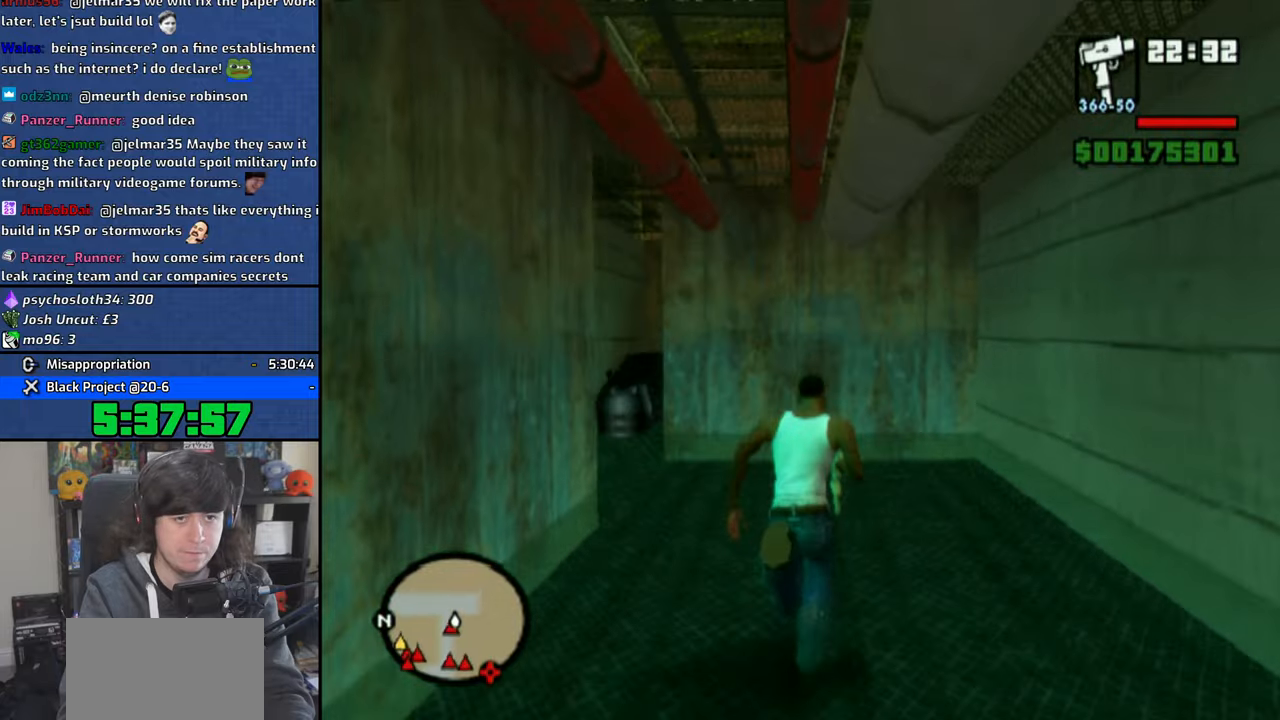
{"buttons": [], "left_stick": "up", "right_stick": "right", "events": [[433, "right_stick", "right"]]}
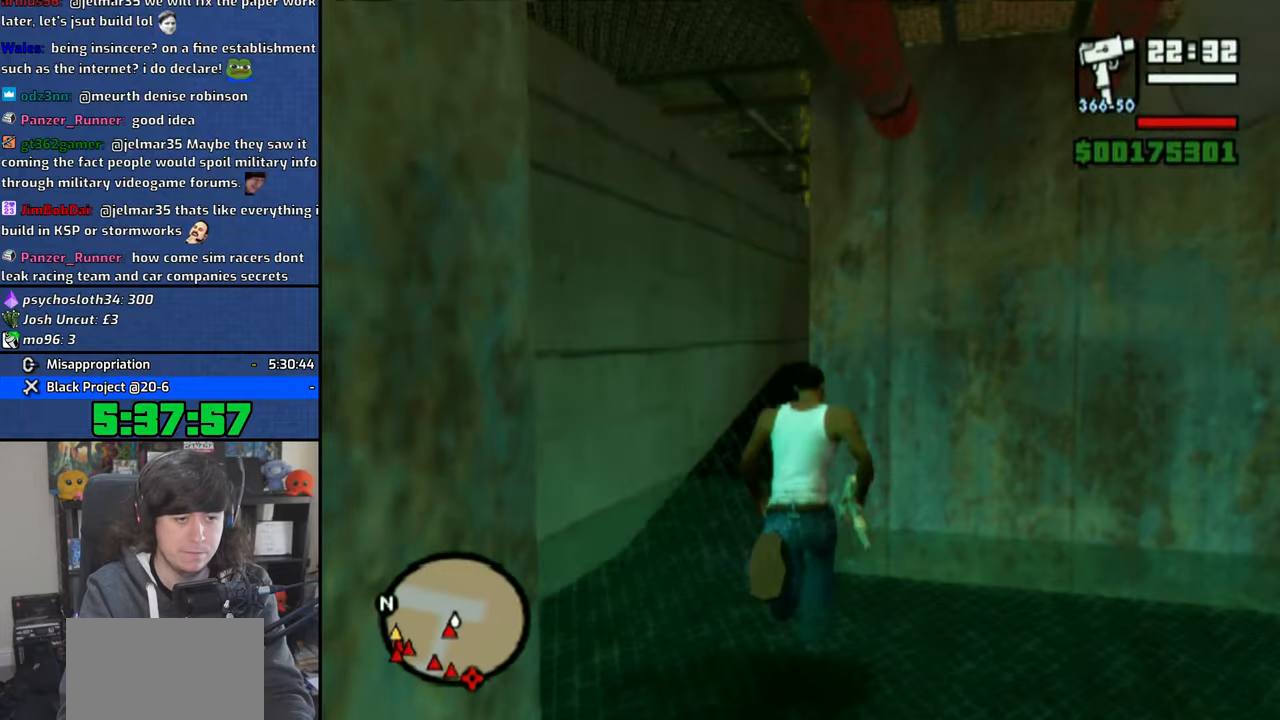
{"buttons": [], "left_stick": "up", "right_stick": "right", "events": []}
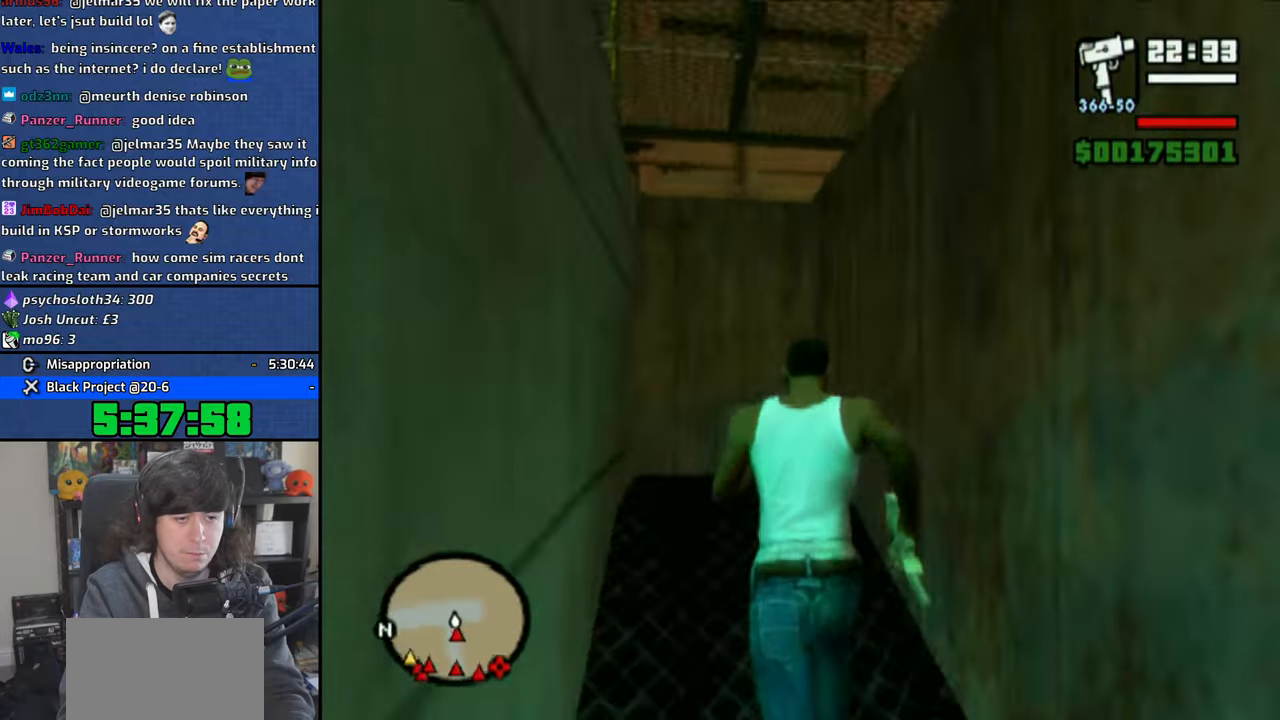
{"buttons": [], "left_stick": "up", "right_stick": "center", "events": [[450, "right_stick", "center"]]}
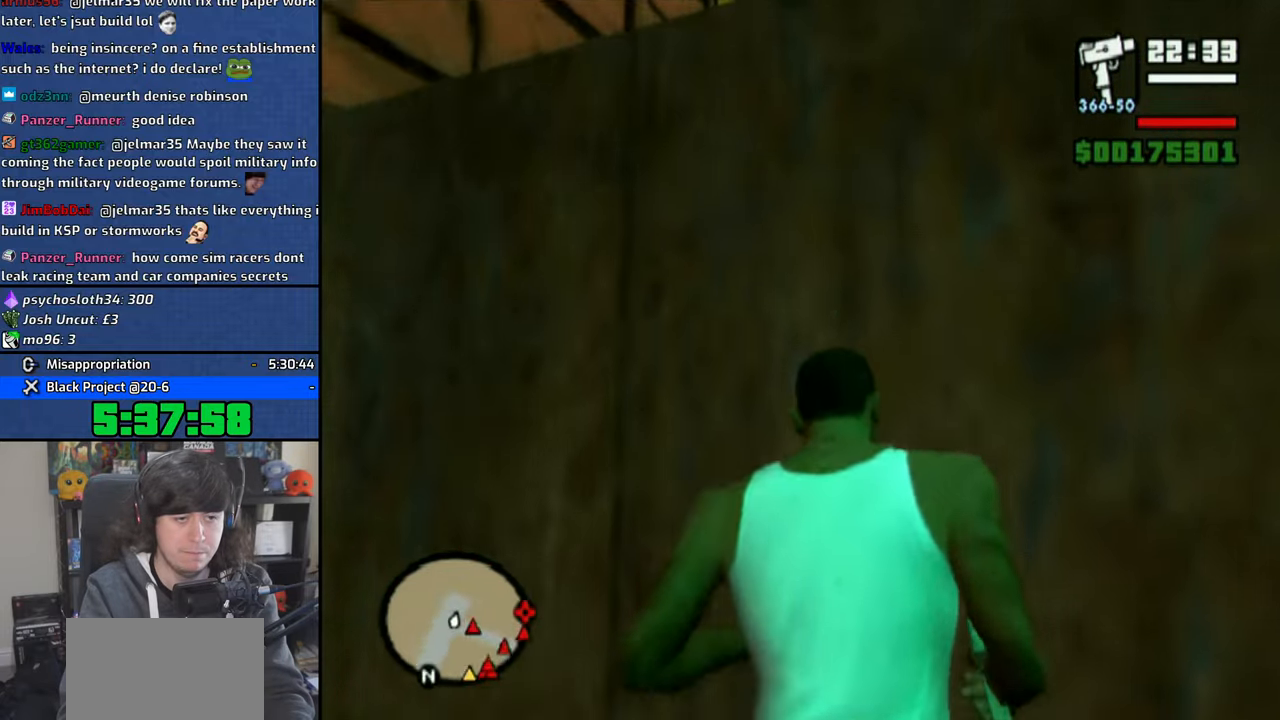
{"buttons": [], "left_stick": "up", "right_stick": "center", "events": [[366, "SQUARE", "down"], [433, "SQUARE", "up"]]}
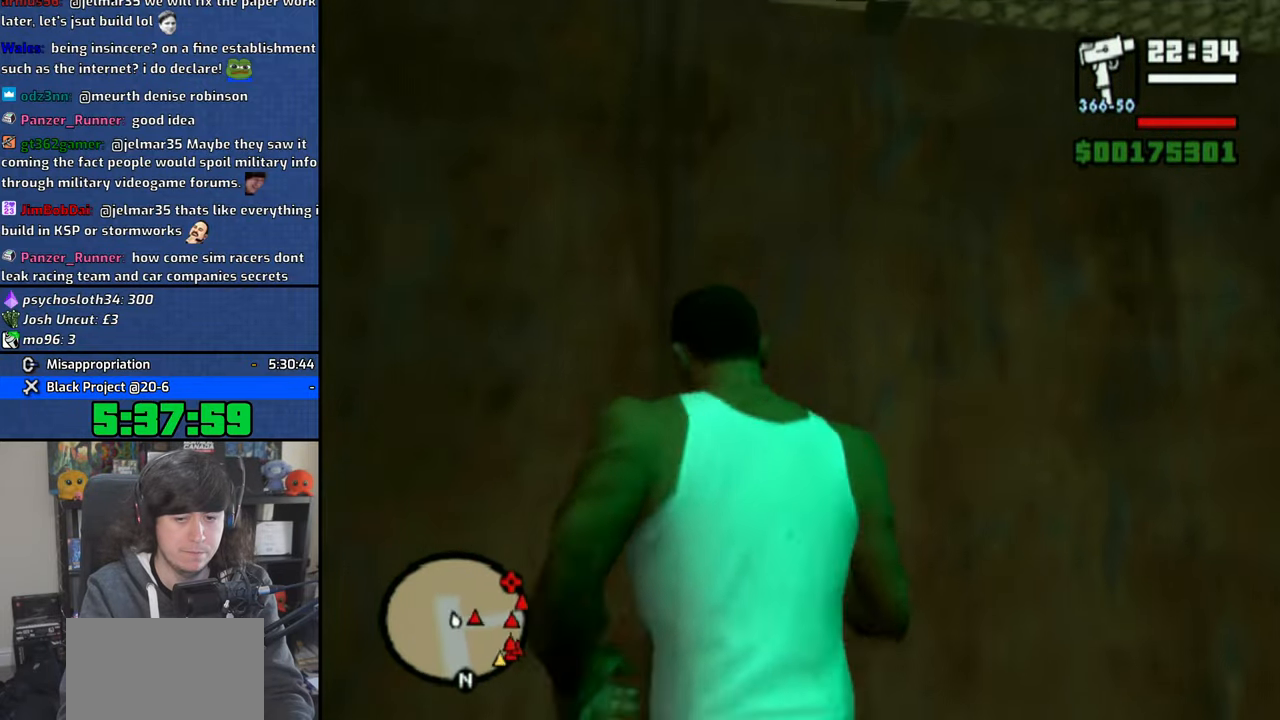
{"buttons": [], "left_stick": "up", "right_stick": "center", "events": [[33, "SQUARE", "down"], [116, "SQUARE", "up"], [200, "SQUARE", "down"], [283, "SQUARE", "up"], [366, "SQUARE", "down"], [416, "SQUARE", "up"]]}
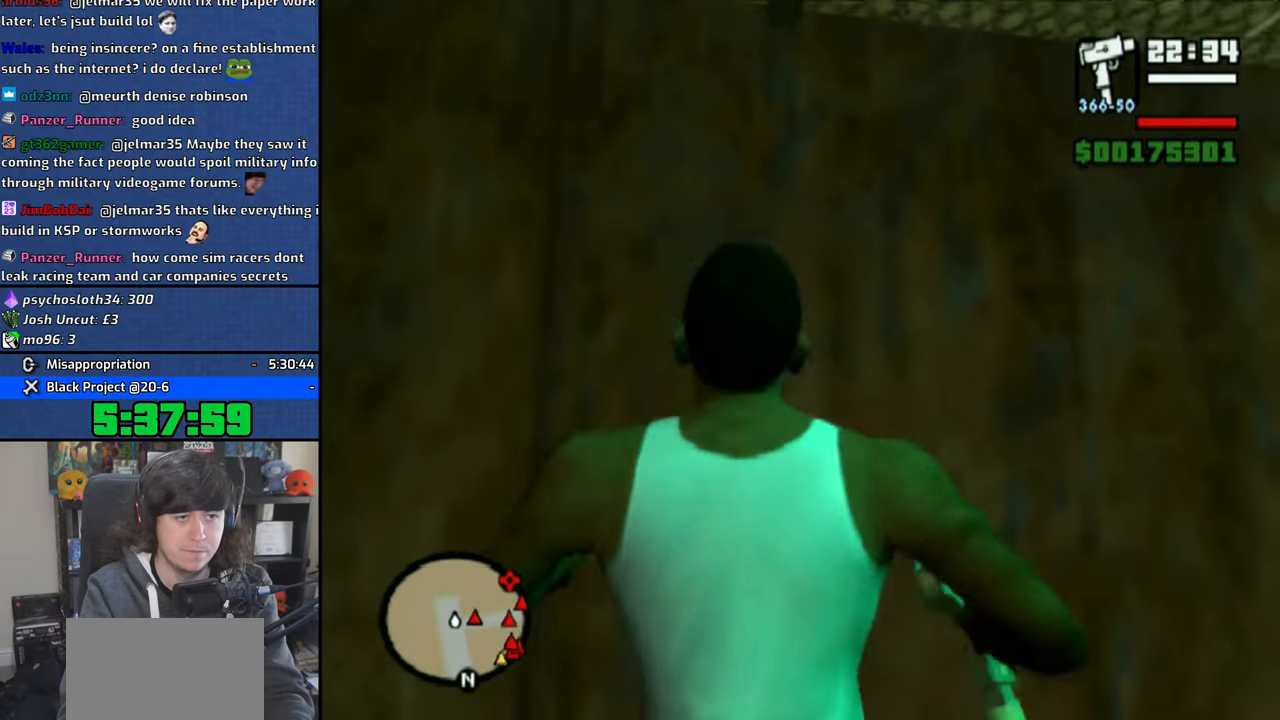
{"buttons": [], "left_stick": "up-left", "right_stick": "center", "events": [[100, "left_stick", "up-left"]]}
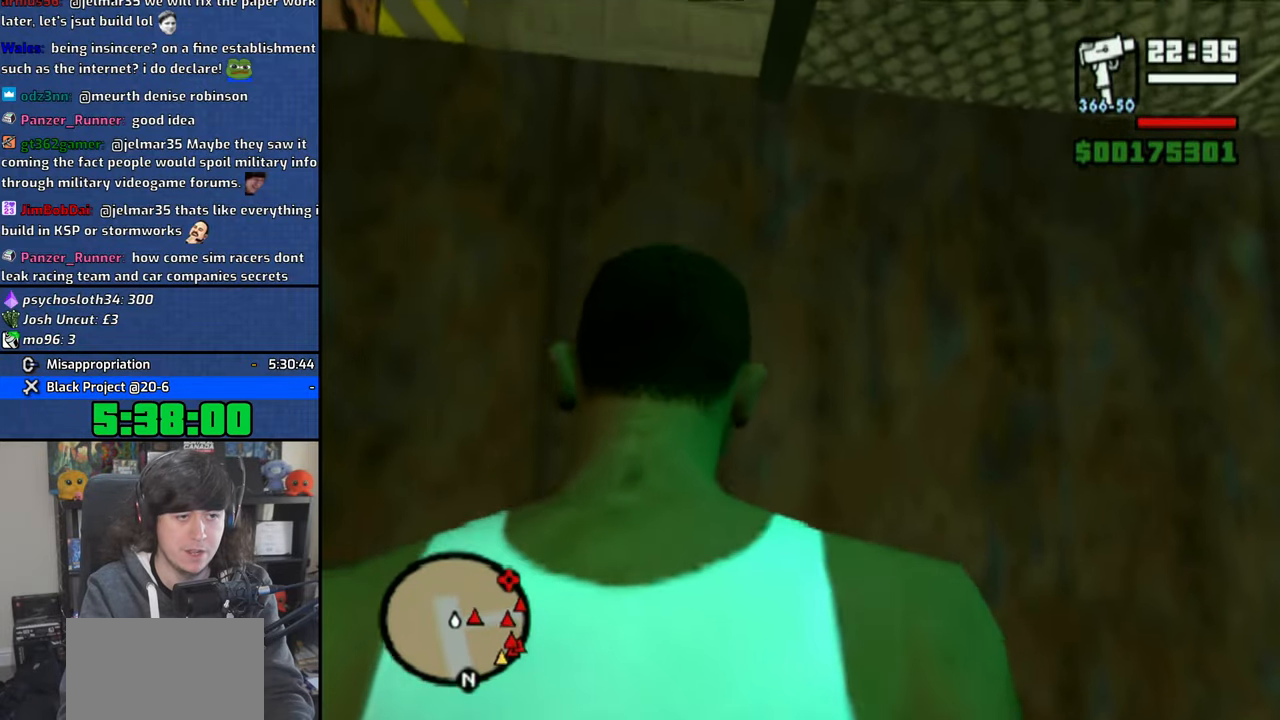
{"buttons": [], "left_stick": "up", "right_stick": "center", "events": [[300, "left_stick", "up"]]}
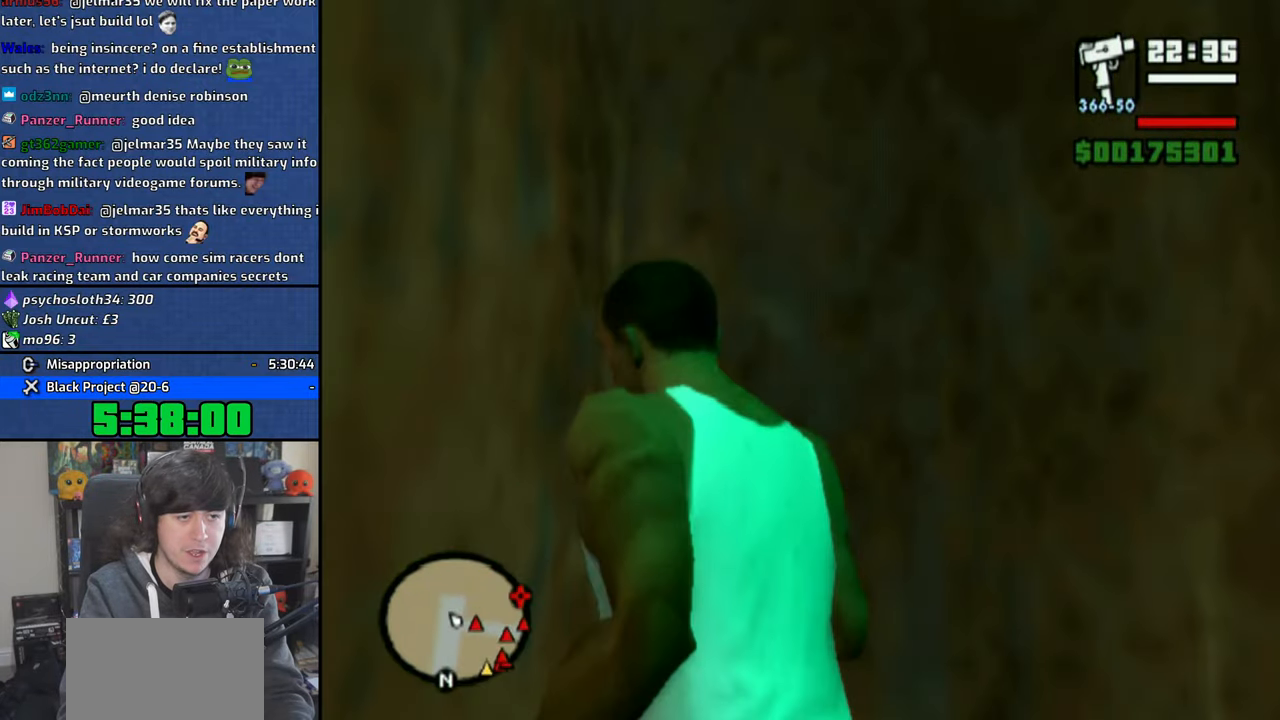
{"buttons": [], "left_stick": "up", "right_stick": "center", "events": [[216, "SQUARE", "down"], [283, "SQUARE", "up"], [383, "SQUARE", "down"], [466, "SQUARE", "up"]]}
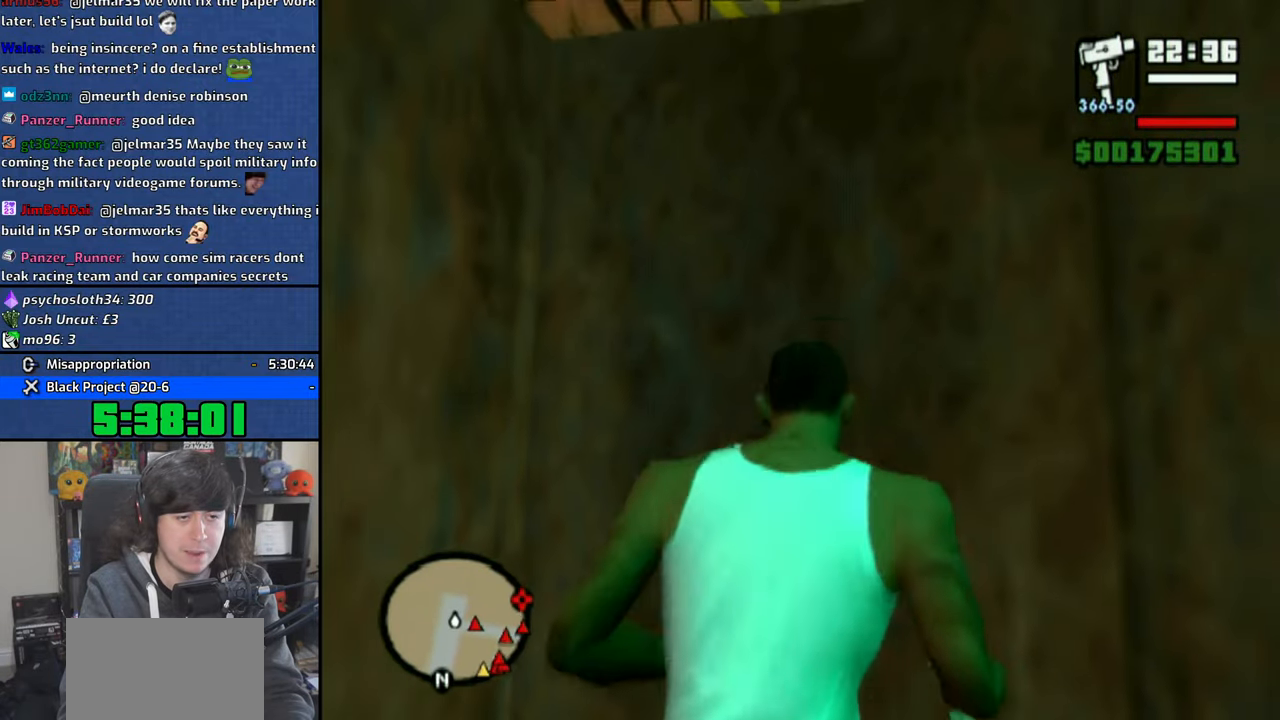
{"buttons": [], "left_stick": "up", "right_stick": "center", "events": [[33, "SQUARE", "down"], [133, "SQUARE", "up"], [216, "SQUARE", "down"], [316, "SQUARE", "up"], [400, "SQUARE", "down"], [483, "SQUARE", "up"]]}
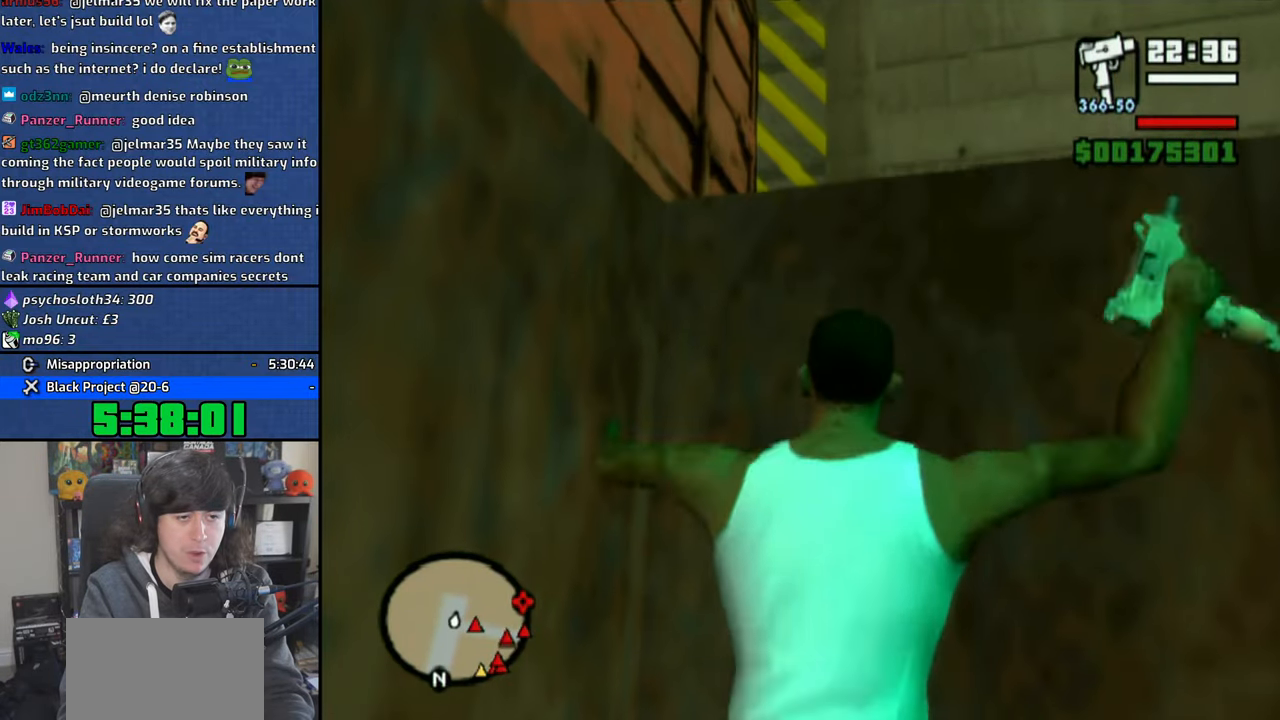
{"buttons": ["SQUARE"], "left_stick": "up", "right_stick": "center", "events": [[133, "SQUARE", "down"], [216, "SQUARE", "up"], [283, "SQUARE", "down"], [383, "SQUARE", "up"], [450, "SQUARE", "down"]]}
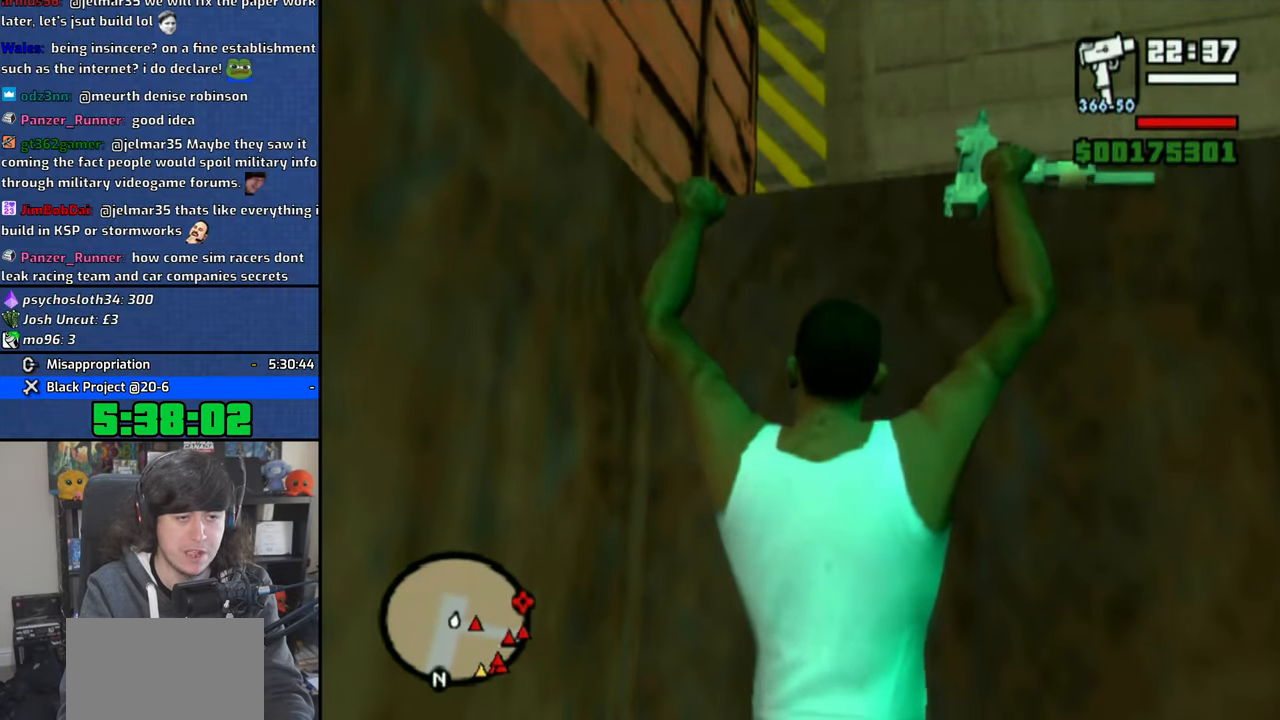
{"buttons": [], "left_stick": "up-right", "right_stick": "down-right", "events": [[50, "SQUARE", "up"], [116, "SQUARE", "down"], [183, "SQUARE", "up"], [350, "left_stick", "center"], [350, "right_stick", "down-right"], [500, "left_stick", "up-right"]]}
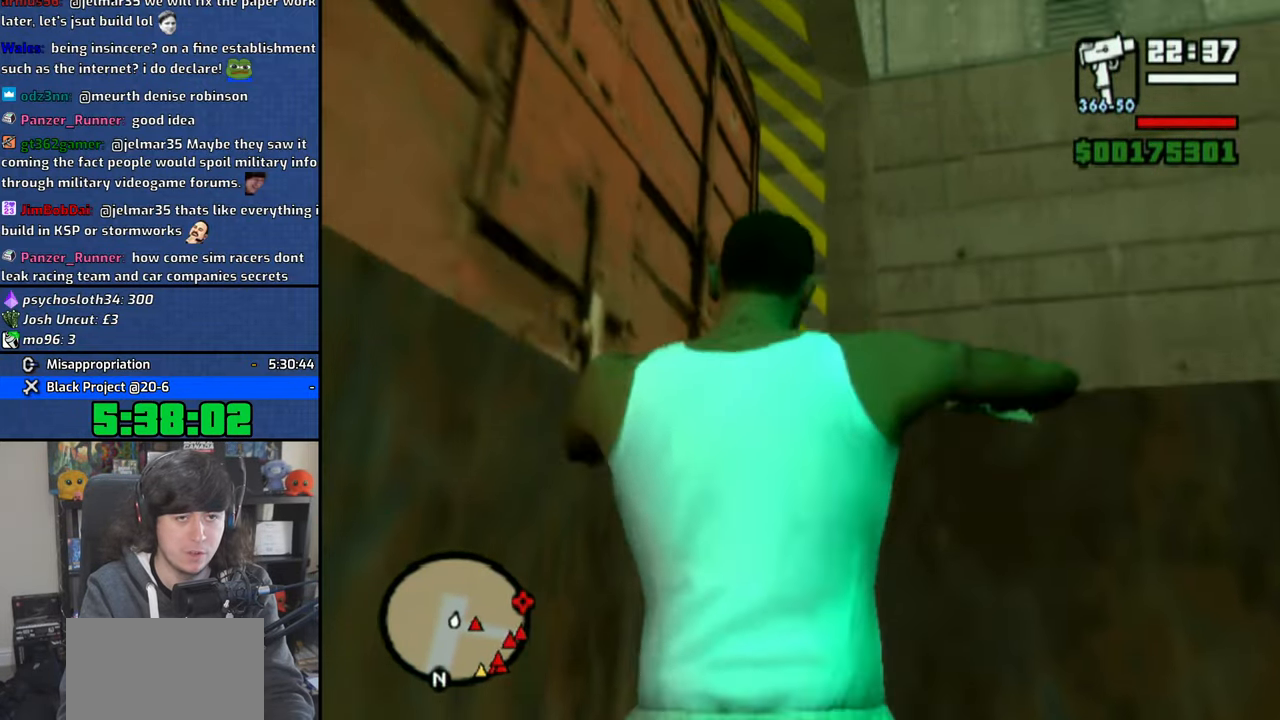
{"buttons": [], "left_stick": "up", "right_stick": "down-right", "events": [[16, "left_stick", "up"]]}
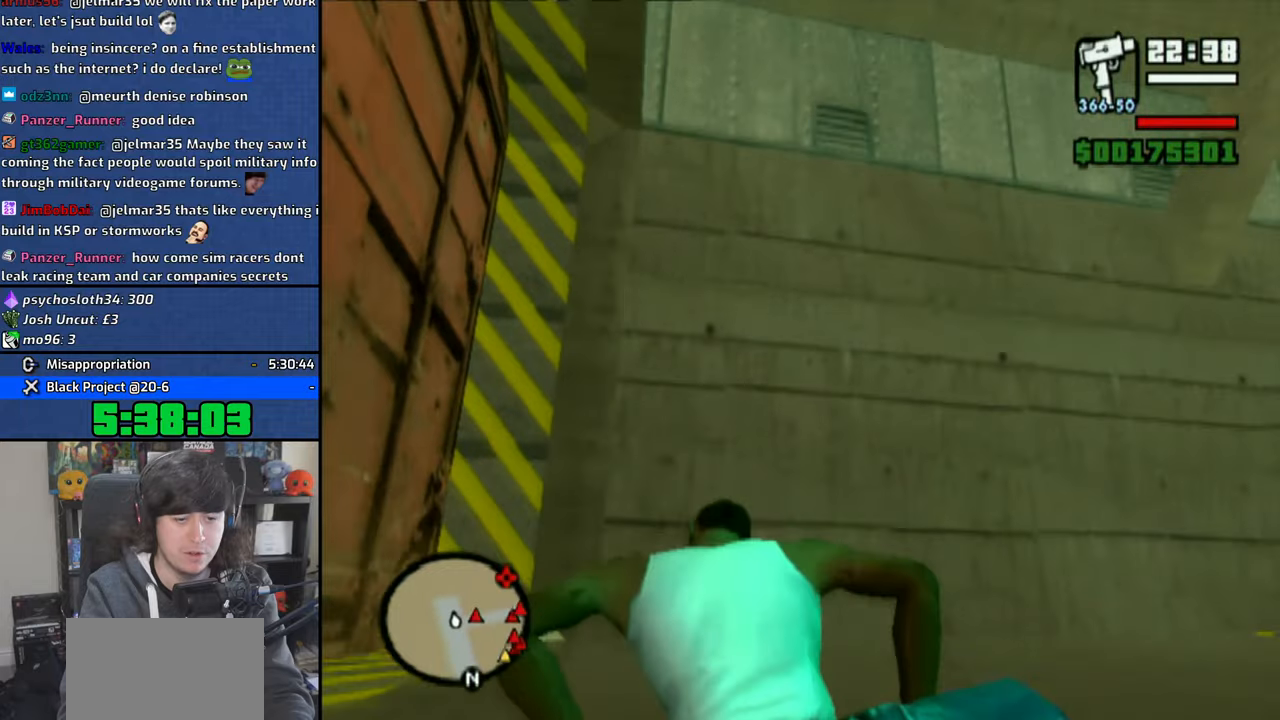
{"buttons": [], "left_stick": "up", "right_stick": "right", "events": [[250, "right_stick", "right"]]}
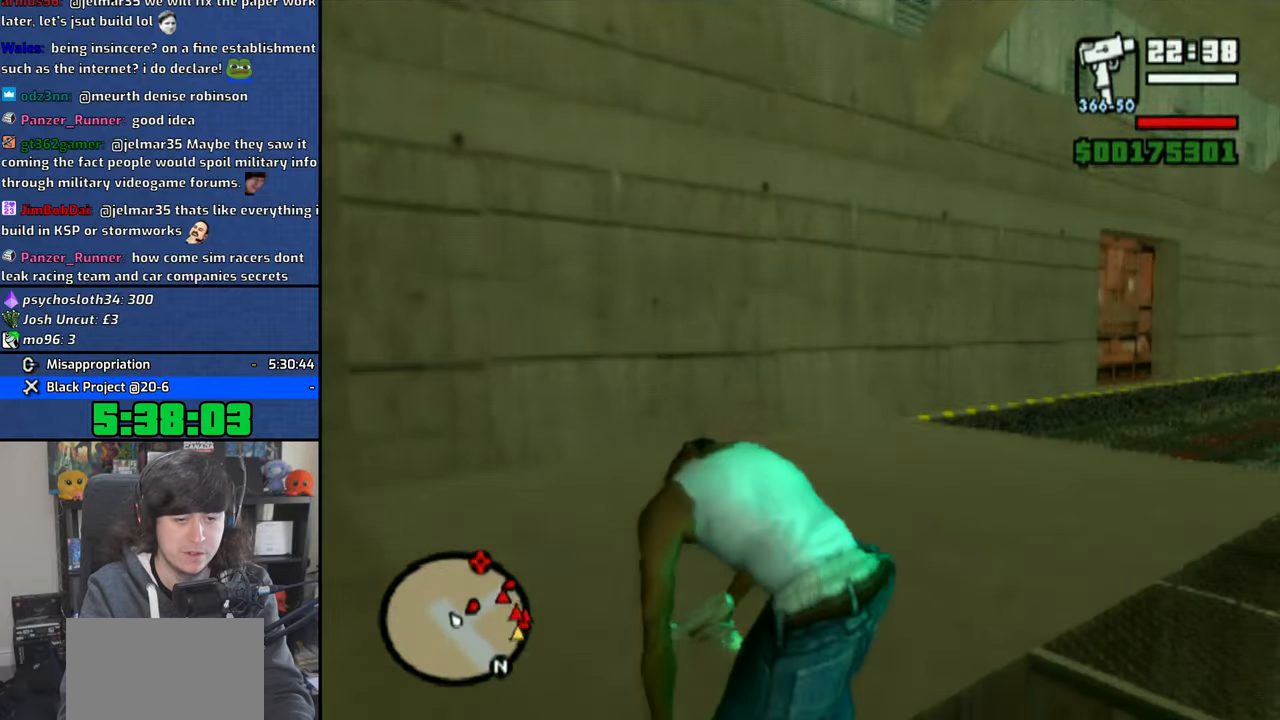
{"buttons": ["R1"], "left_stick": "up", "right_stick": "center", "events": [[100, "right_stick", "center"], [466, "R1", "down"]]}
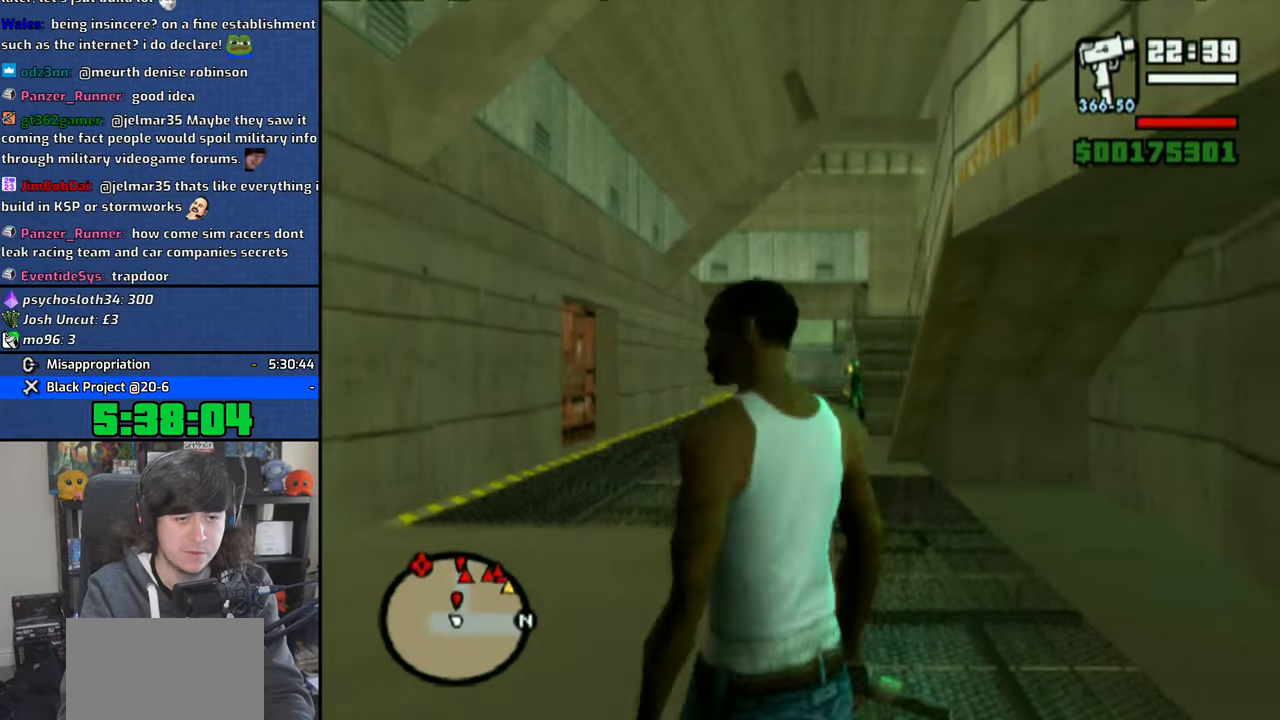
{"buttons": ["CIRCLE", "R1"], "left_stick": "up", "right_stick": "center", "events": [[116, "CIRCLE", "down"]]}
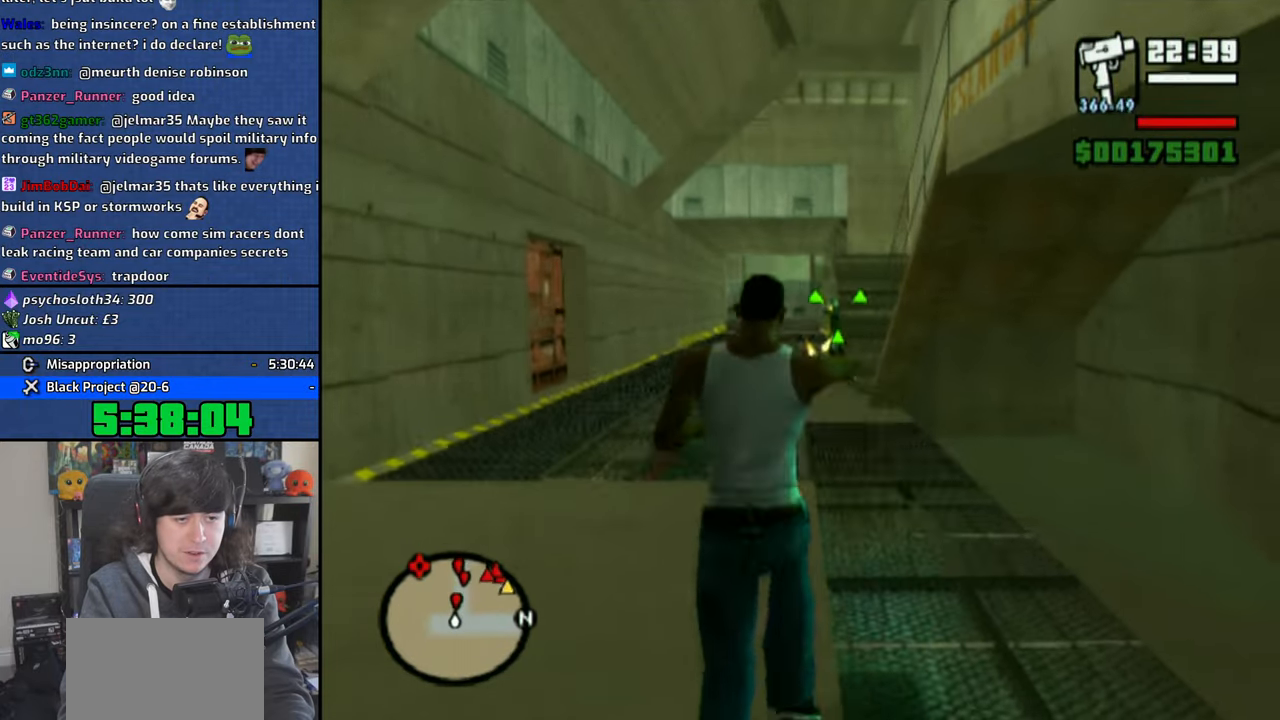
{"buttons": [], "left_stick": "up", "right_stick": "center", "events": [[416, "CIRCLE", "up"], [500, "R1", "up"]]}
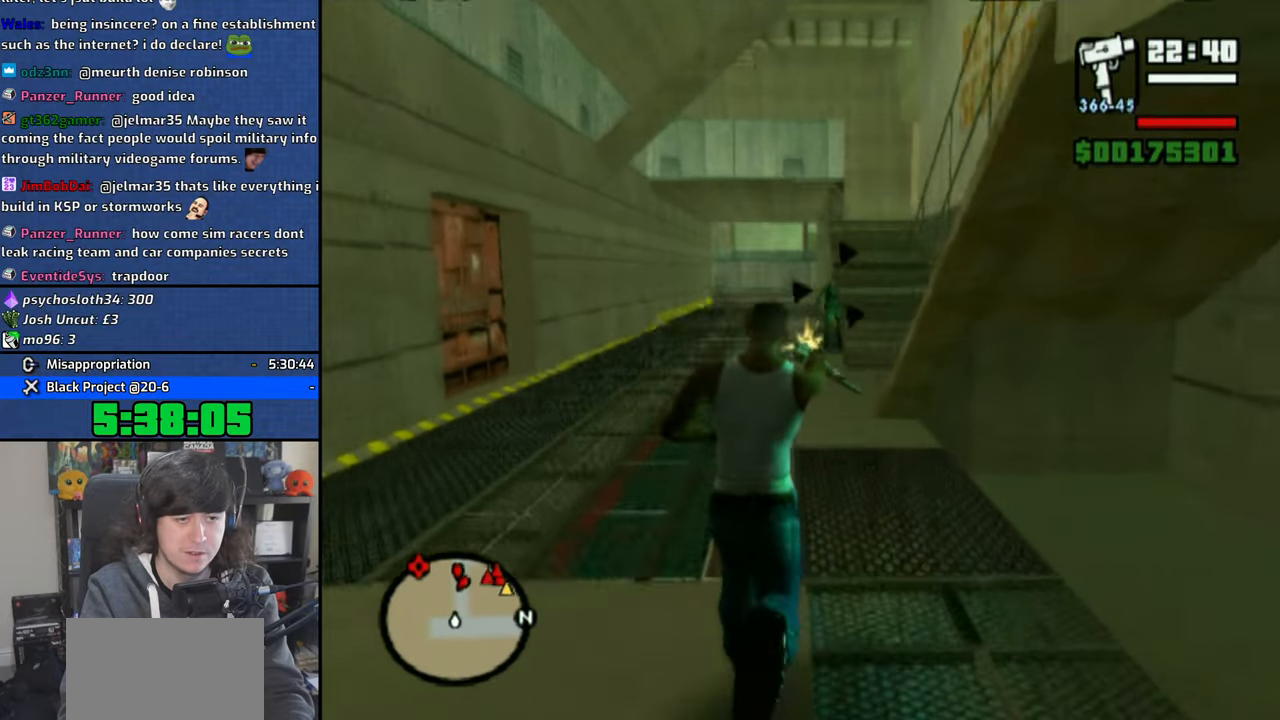
{"buttons": ["CROSS"], "left_stick": "up", "right_stick": "center", "events": [[150, "right_stick", "right"], [366, "right_stick", "center"], [433, "CROSS", "down"]]}
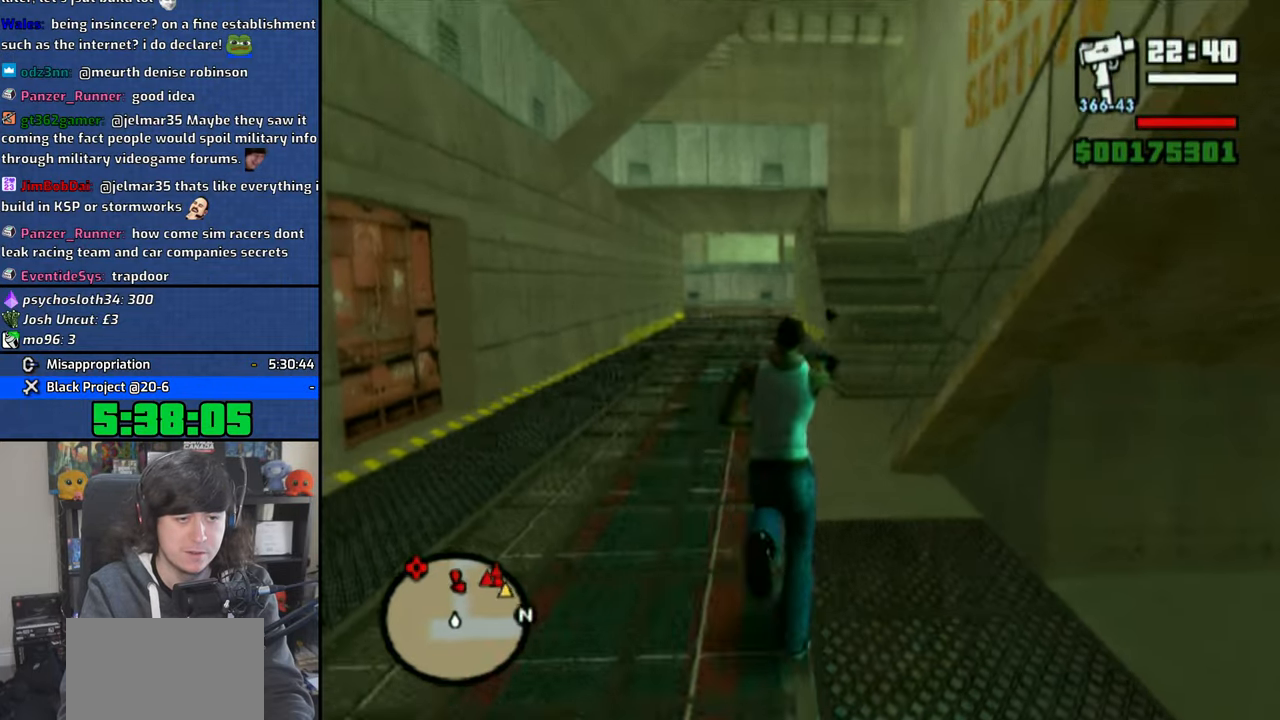
{"buttons": [], "left_stick": "up", "right_stick": "down-right", "events": [[33, "CROSS", "up"], [100, "CROSS", "down"], [200, "CROSS", "up"], [383, "R2", "down"], [500, "R2", "up"], [500, "right_stick", "down-right"]]}
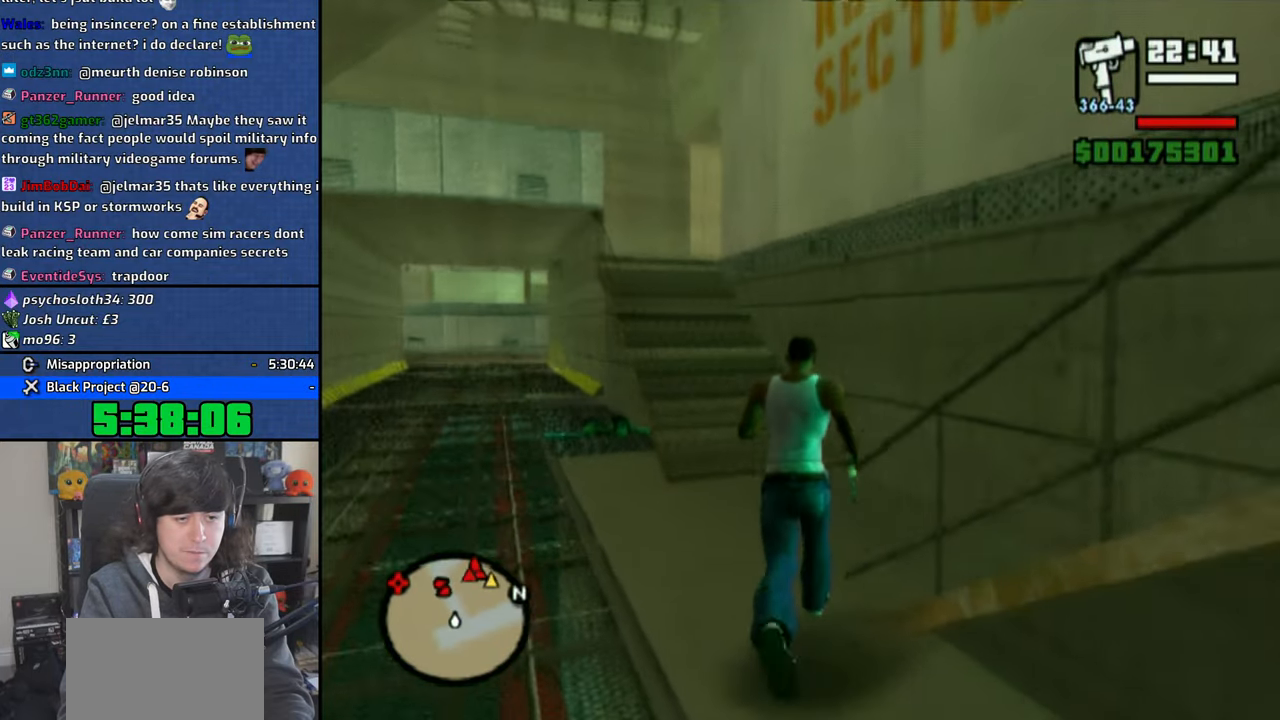
{"buttons": [], "left_stick": "center", "right_stick": "right", "events": [[16, "left_stick", "up-right"], [16, "right_stick", "right"], [183, "left_stick", "center"], [316, "L3", "down"], [466, "L3", "up"]]}
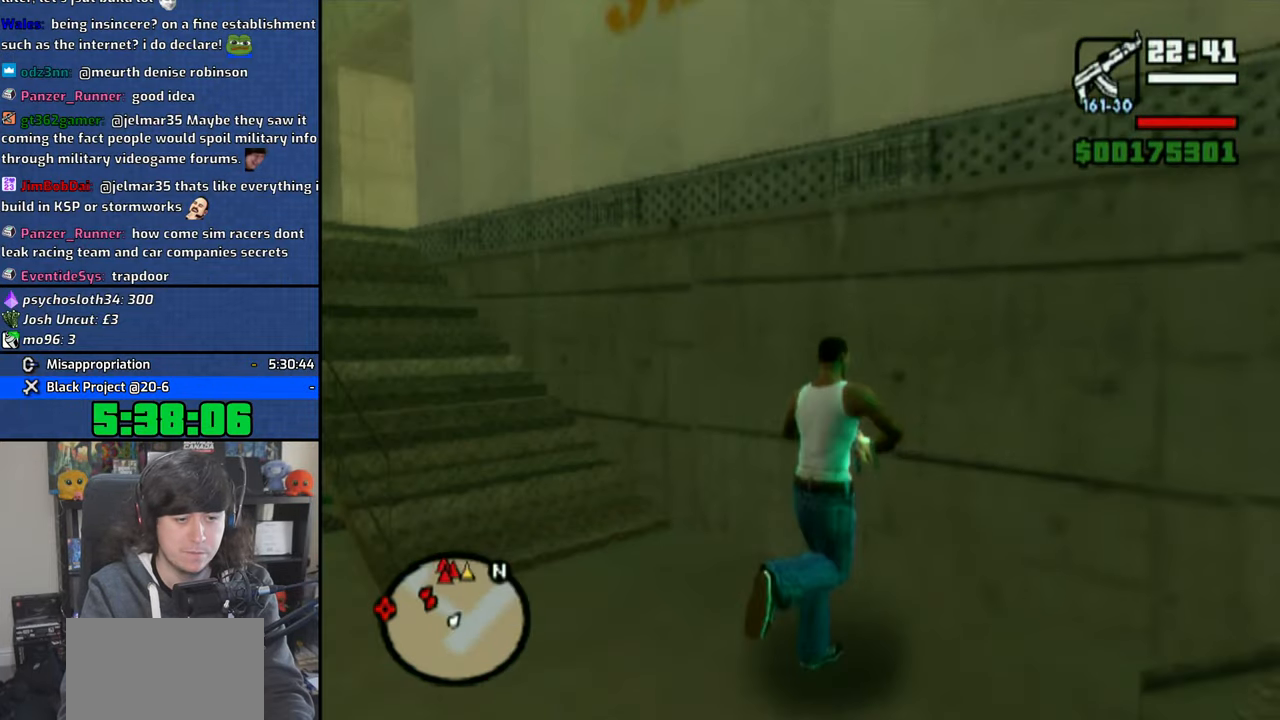
{"buttons": [], "left_stick": "up-right", "right_stick": "center", "events": [[183, "left_stick", "up-right"], [400, "right_stick", "center"]]}
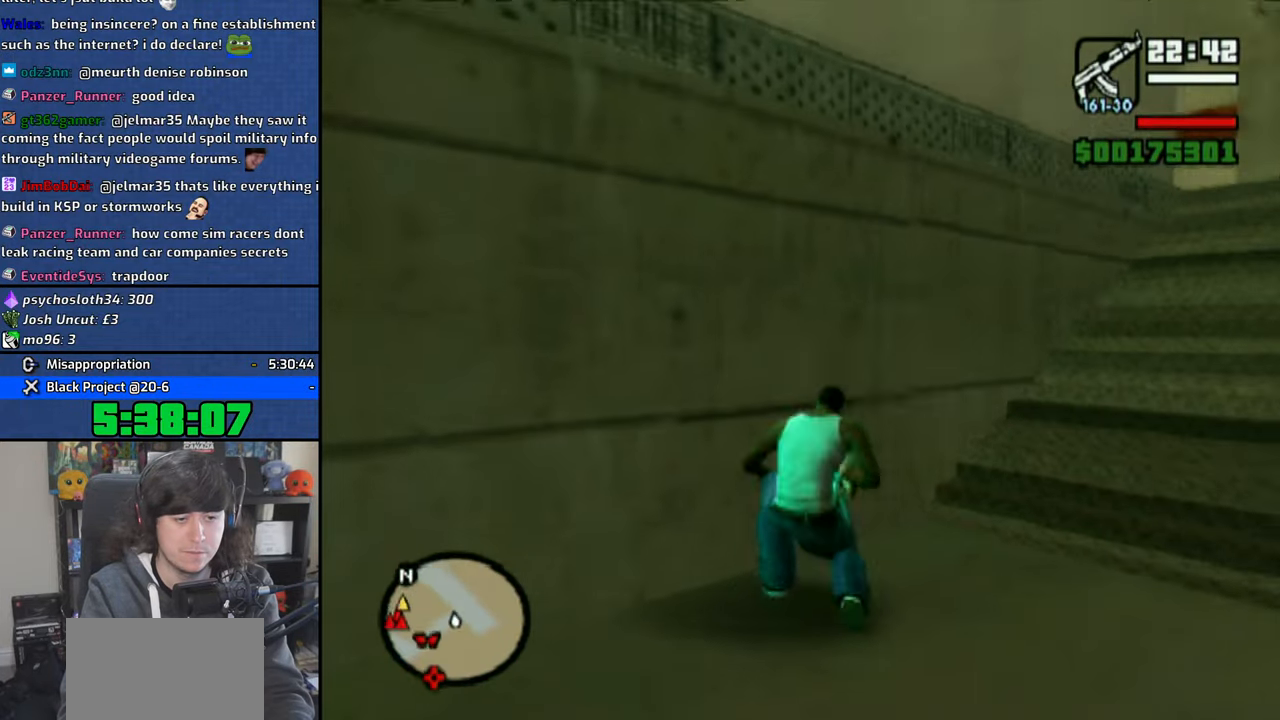
{"buttons": ["R2"], "left_stick": "up", "right_stick": "center", "events": [[16, "left_stick", "up"], [100, "CROSS", "down"], [183, "CROSS", "up"], [200, "R2", "down"]]}
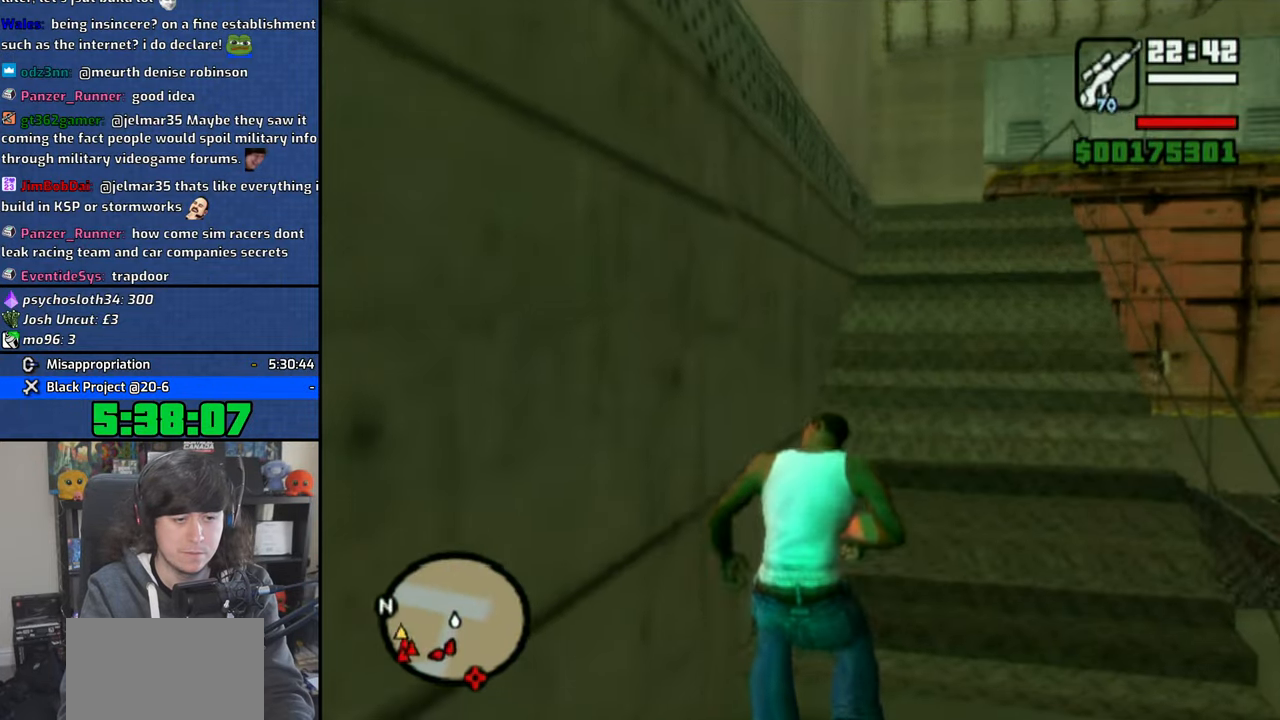
{"buttons": [], "left_stick": "center", "right_stick": "center", "events": [[233, "R2", "up"], [333, "left_stick", "center"]]}
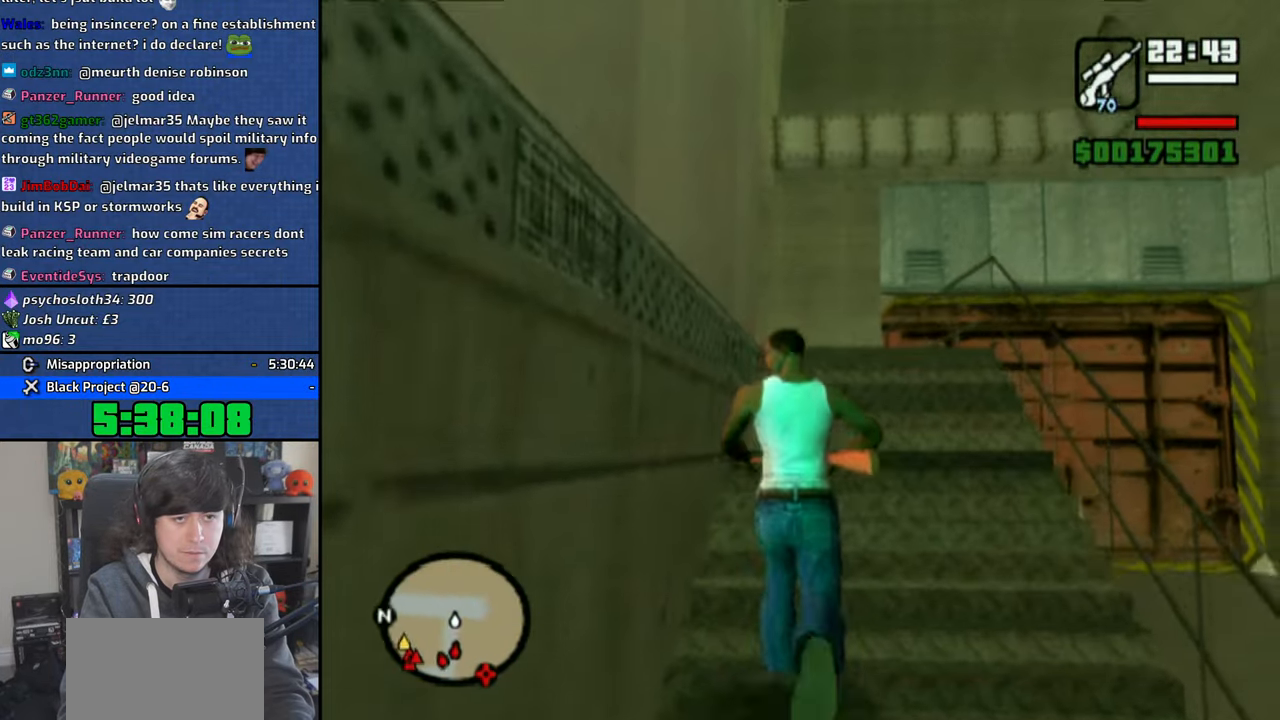
{"buttons": [], "left_stick": "center", "right_stick": "center", "events": [[33, "L2", "down"], [166, "L2", "up"], [266, "right_stick", "down"], [400, "right_stick", "center"]]}
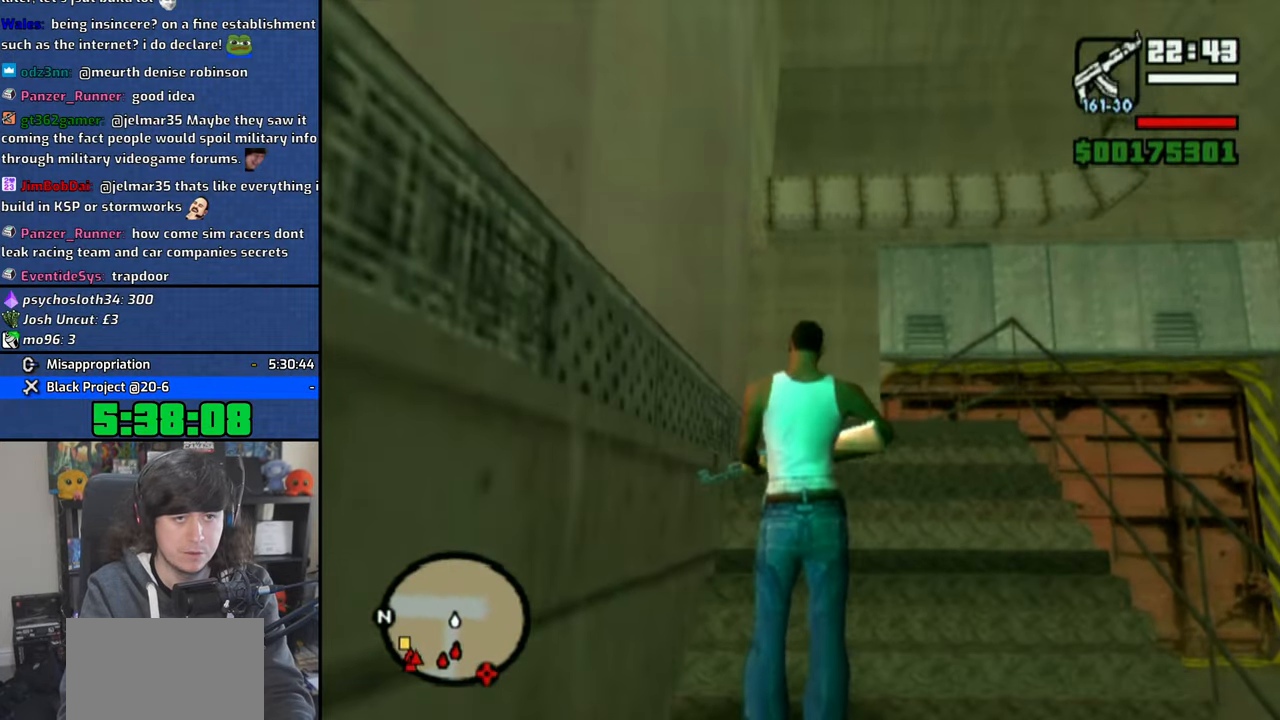
{"buttons": [], "left_stick": "center", "right_stick": "center", "events": [[100, "L3", "down"], [133, "left_stick", "up"], [266, "left_stick", "center"], [300, "L3", "up"]]}
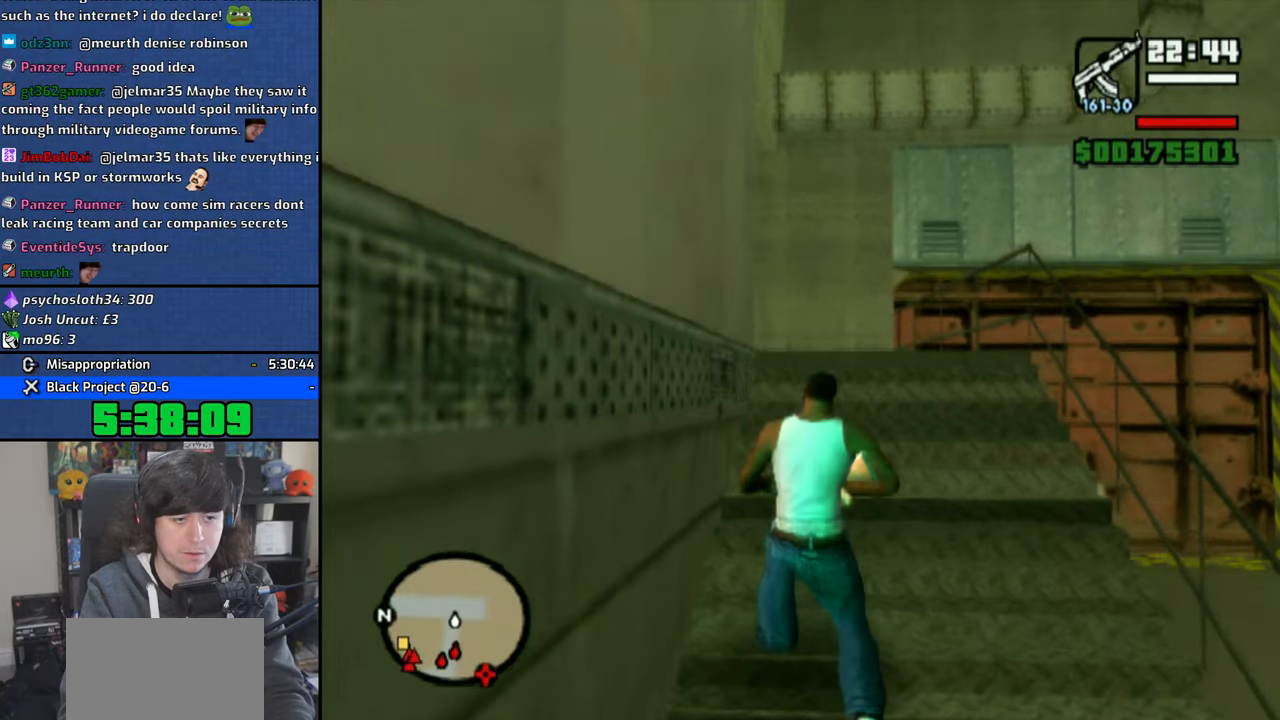
{"buttons": [], "left_stick": "up", "right_stick": "center", "events": [[150, "left_stick", "up"]]}